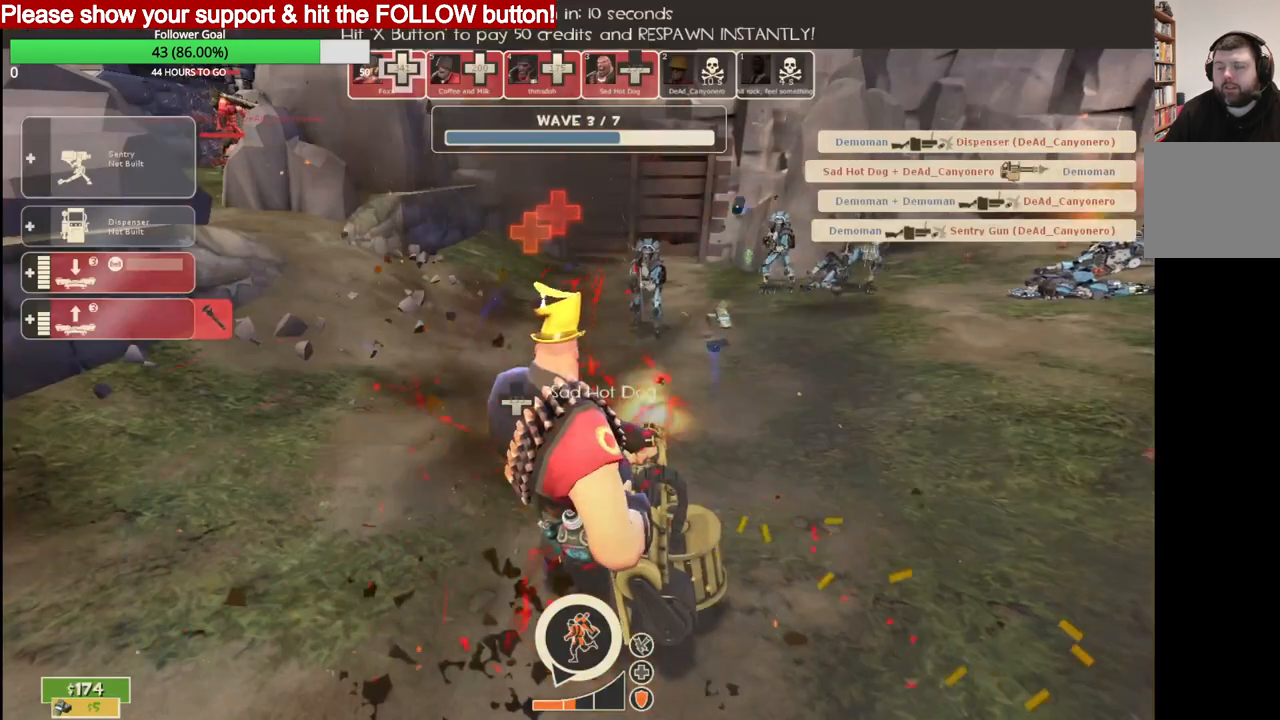
Gameplay with a controller (PlayStation layout); each line is a JSON object with the inputs held at the frame after it. "events" lists button and stick changes between this image and that frame as [ms after this image, input, new state], when the widget could be followed in between.
{"buttons": [], "left_stick": "center", "right_stick": "center", "events": [[417, "CROSS", "down"], [483, "CROSS", "up"]]}
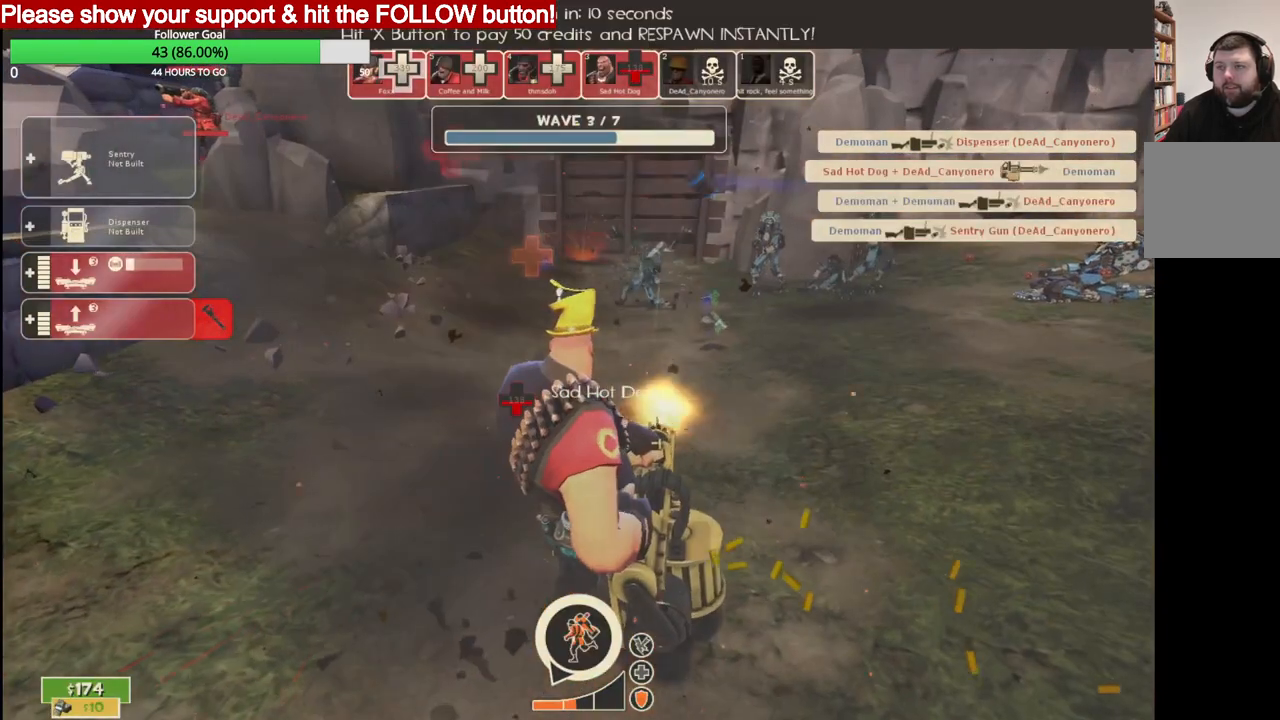
{"buttons": [], "left_stick": "up-right", "right_stick": "center", "events": [[167, "left_stick", "up-right"]]}
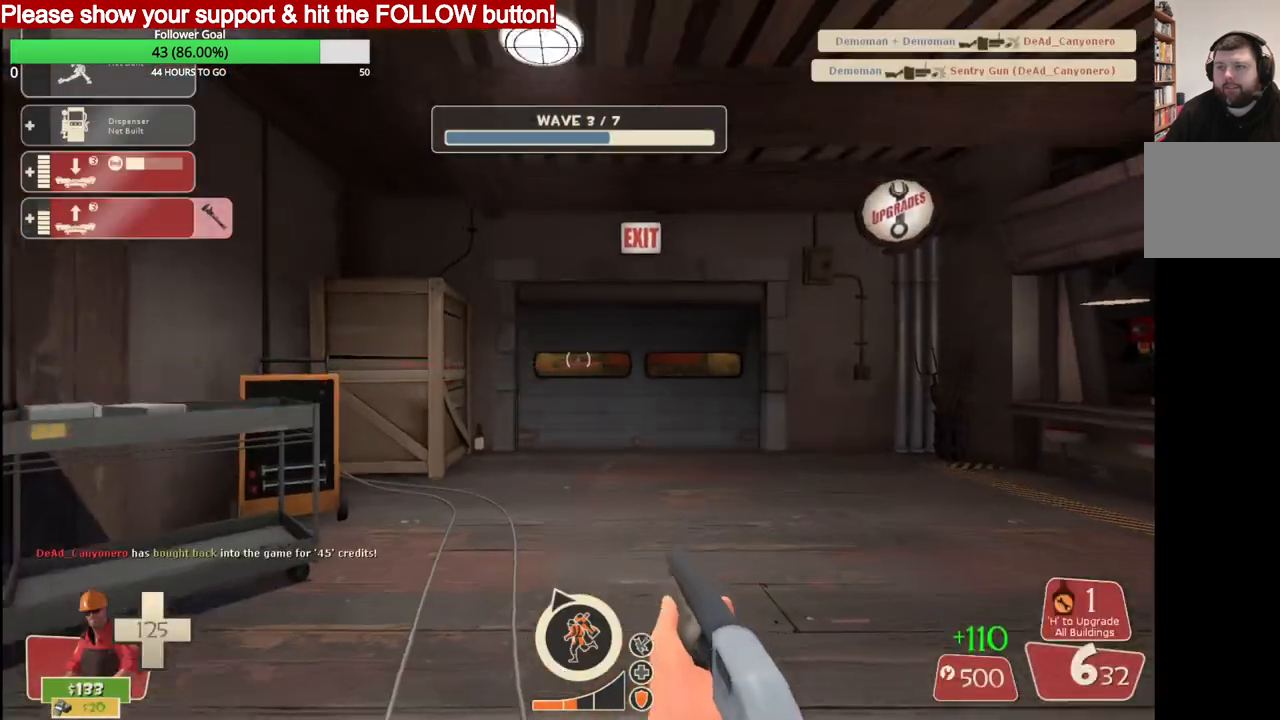
{"buttons": [], "left_stick": "up-right", "right_stick": "center", "events": []}
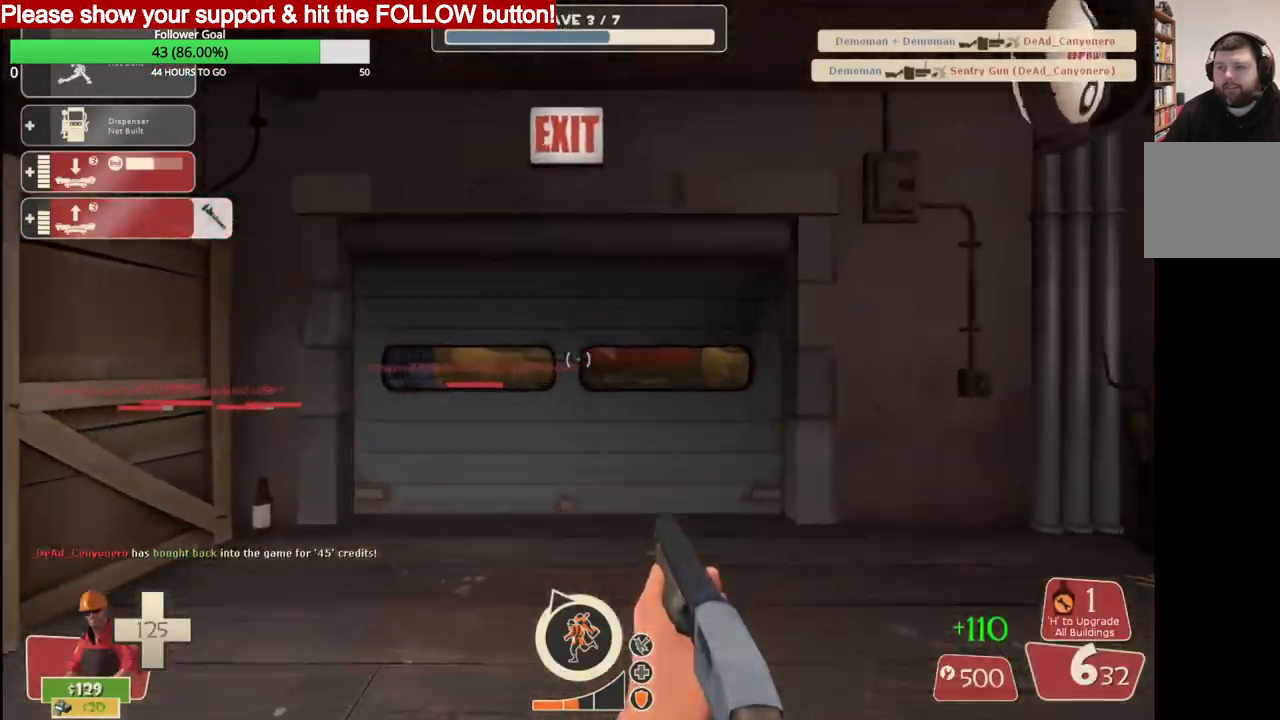
{"buttons": ["R2"], "left_stick": "up-right", "right_stick": "center", "events": [[267, "DPAD_LEFT", "down"], [333, "DPAD_LEFT", "up"], [500, "R2", "down"]]}
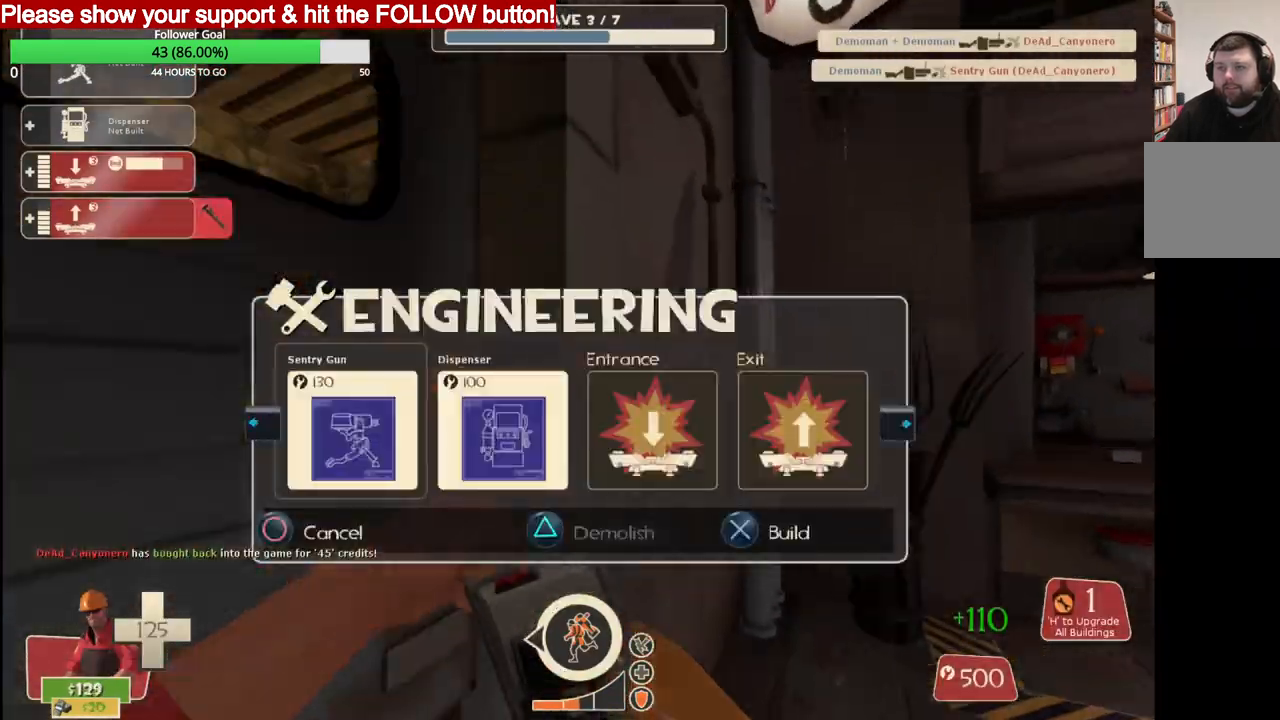
{"buttons": [], "left_stick": "up", "right_stick": "center", "events": [[50, "left_stick", "up"], [150, "R2", "up"], [250, "right_stick", "left"], [433, "right_stick", "center"]]}
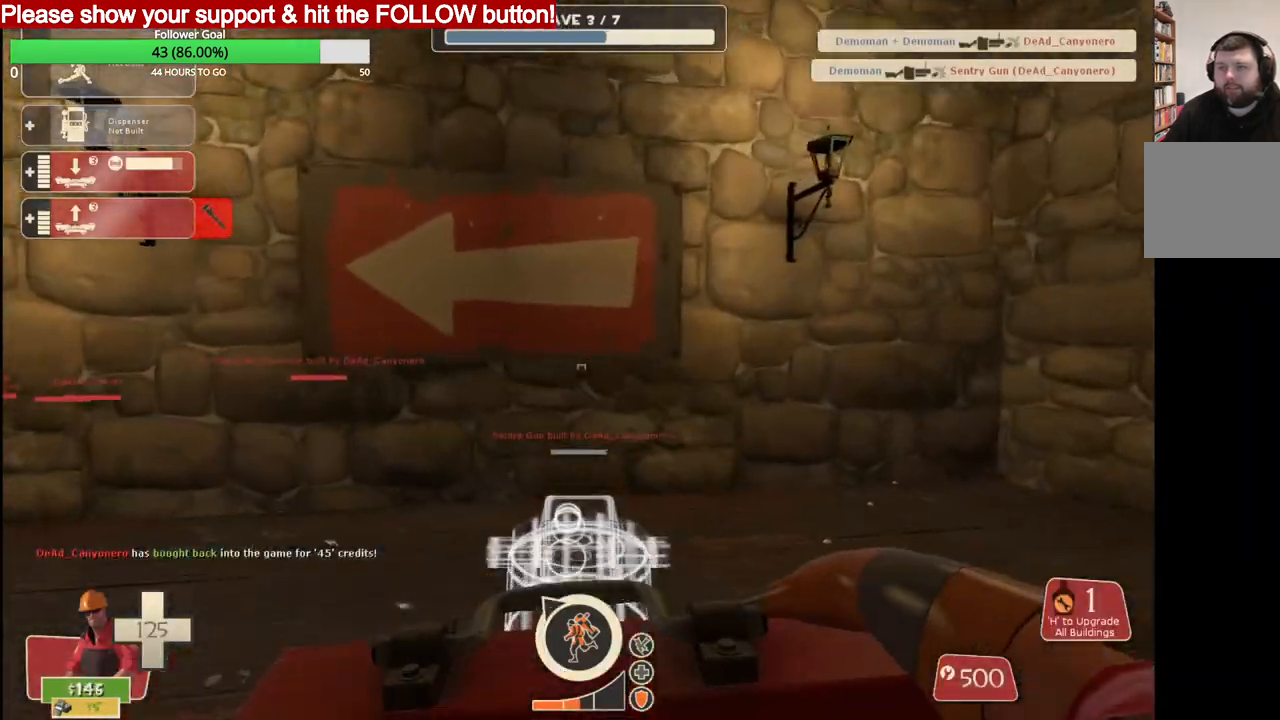
{"buttons": [], "left_stick": "up-left", "right_stick": "center", "events": [[167, "left_stick", "up-left"], [183, "right_stick", "left"], [367, "right_stick", "center"]]}
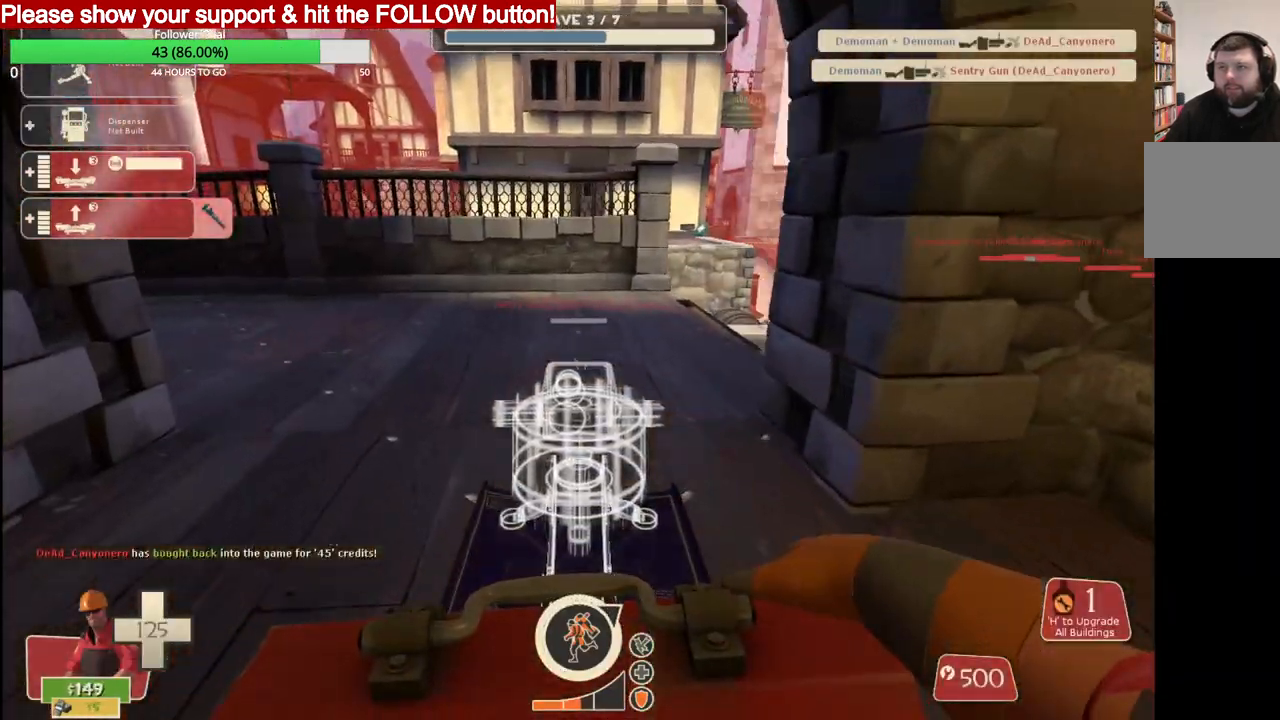
{"buttons": [], "left_stick": "up", "right_stick": "down-right", "events": [[150, "left_stick", "up"], [500, "right_stick", "down-right"]]}
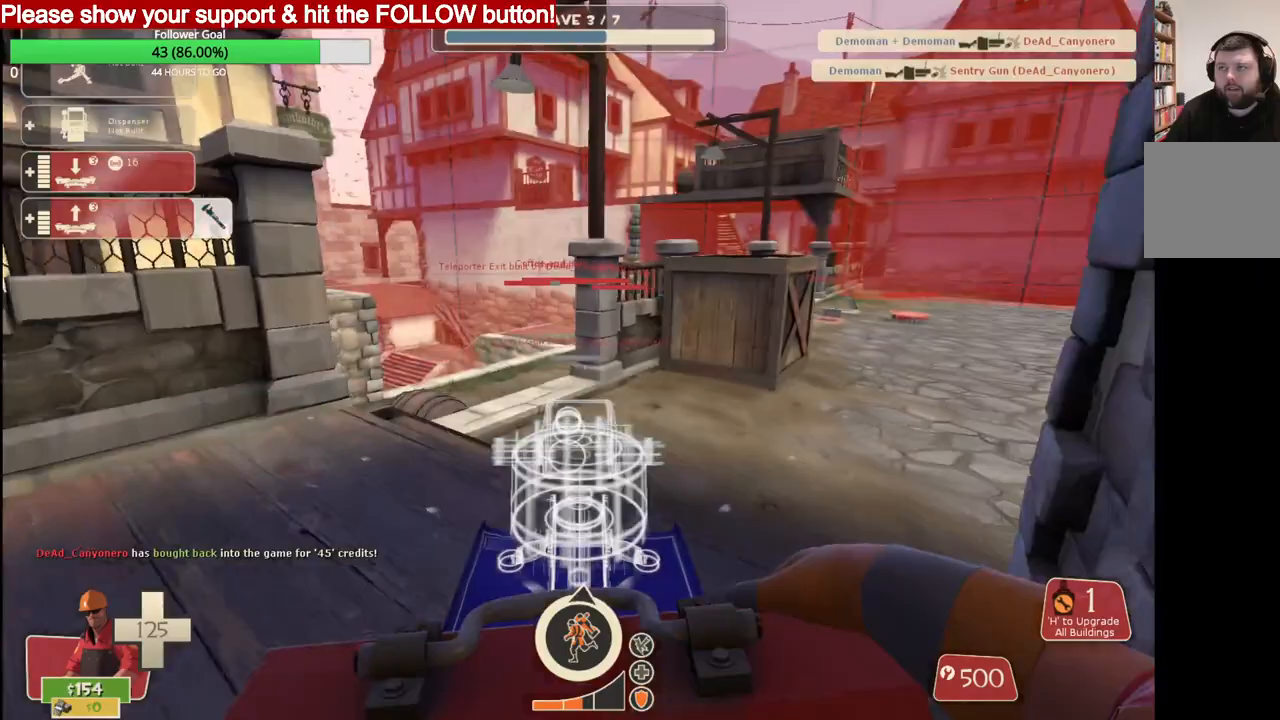
{"buttons": [], "left_stick": "up", "right_stick": "right", "events": [[217, "right_stick", "right"]]}
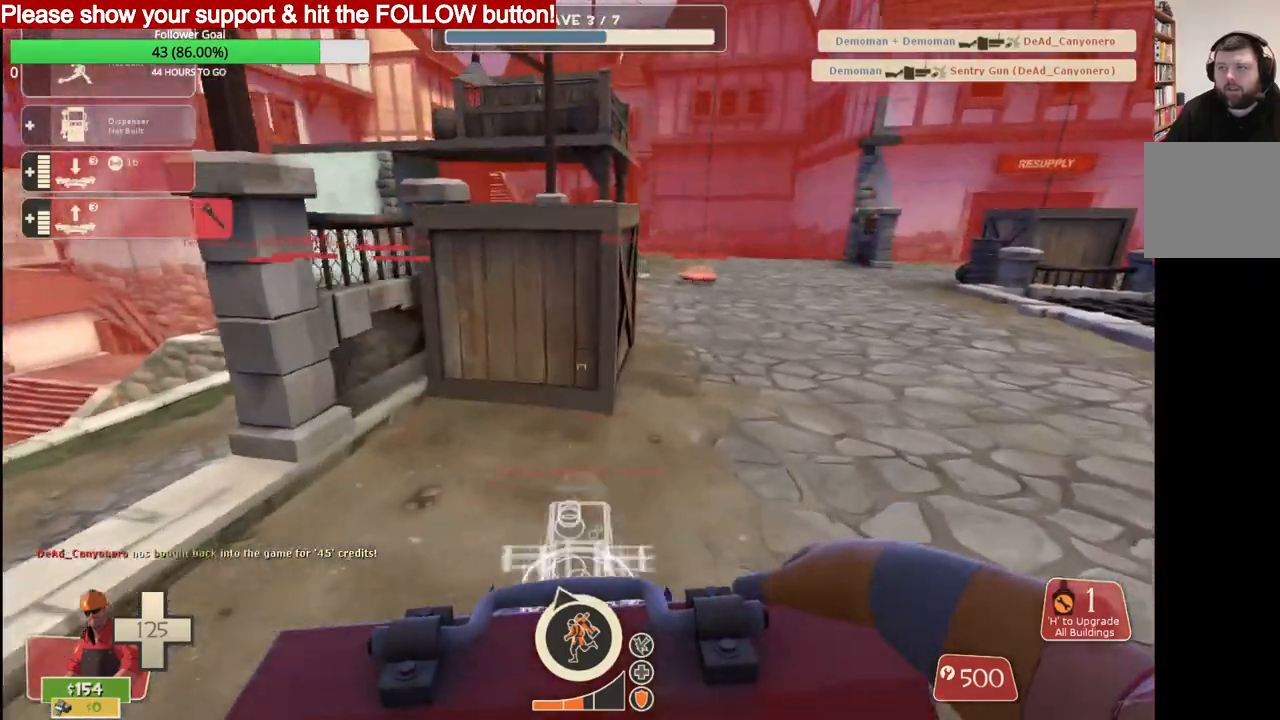
{"buttons": [], "left_stick": "up", "right_stick": "right", "events": []}
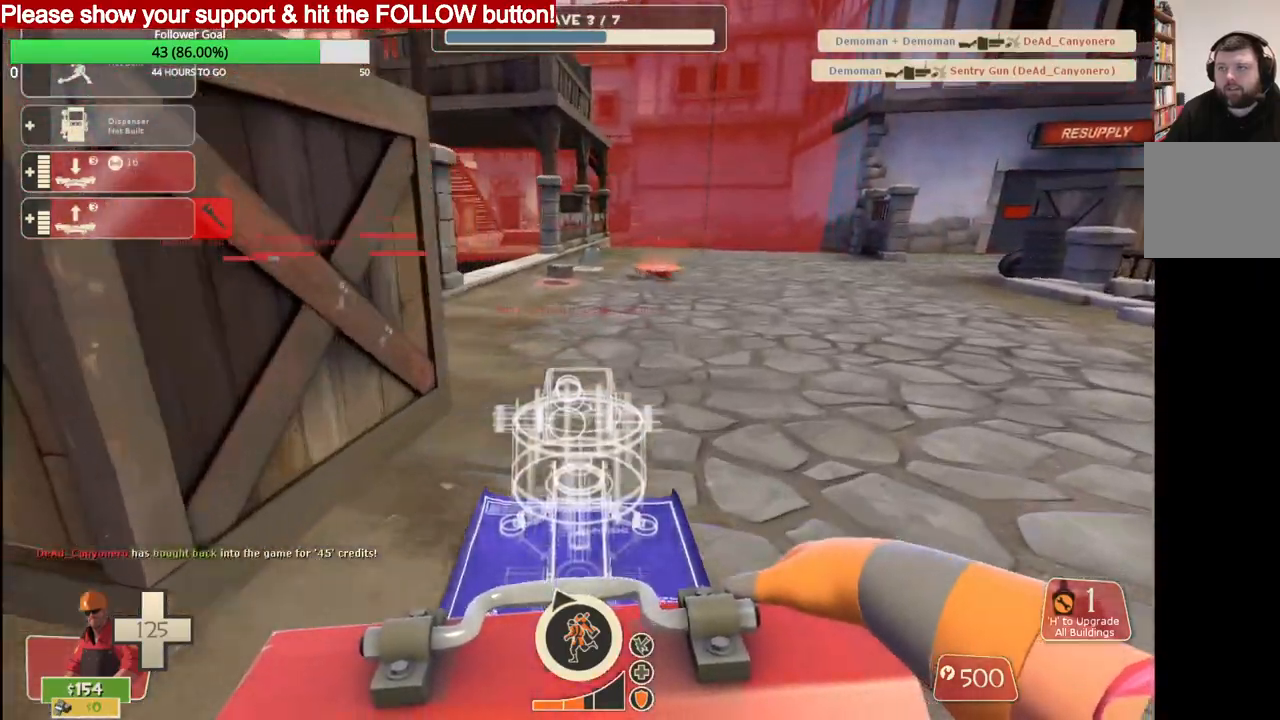
{"buttons": [], "left_stick": "up", "right_stick": "right", "events": []}
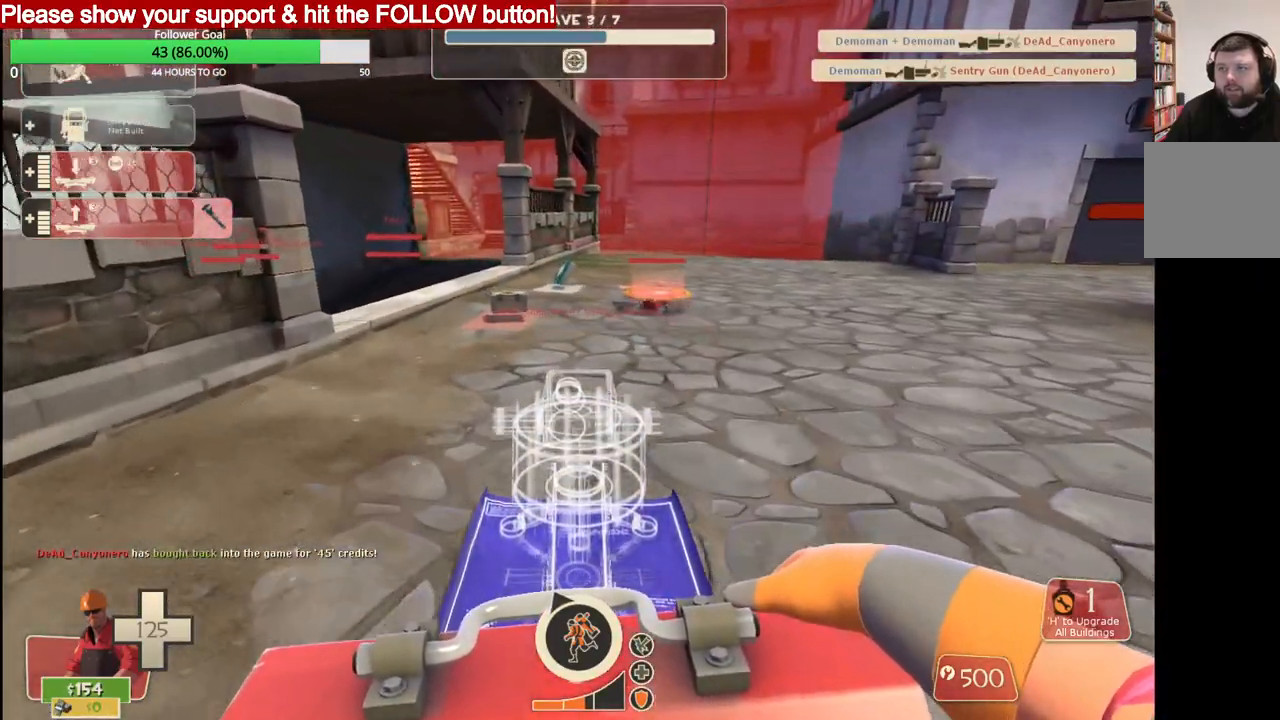
{"buttons": [], "left_stick": "up", "right_stick": "right", "events": []}
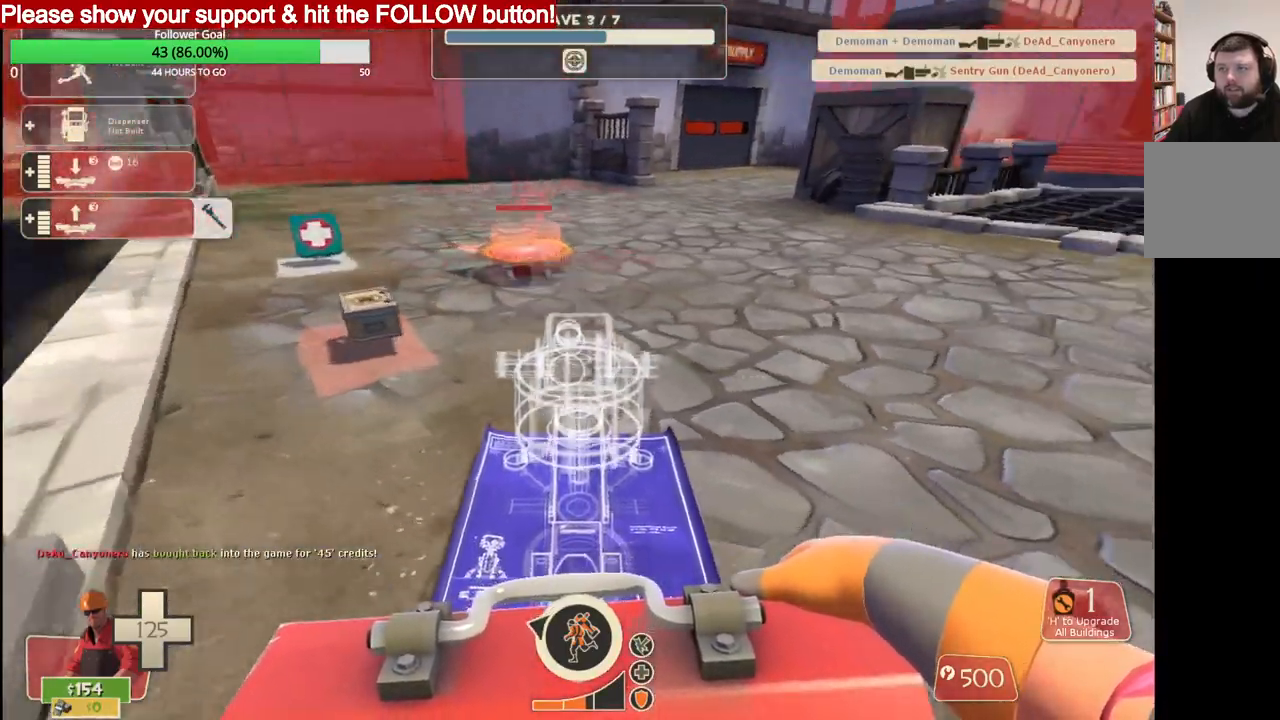
{"buttons": [], "left_stick": "up", "right_stick": "right", "events": [[317, "R2", "down"], [467, "R2", "up"]]}
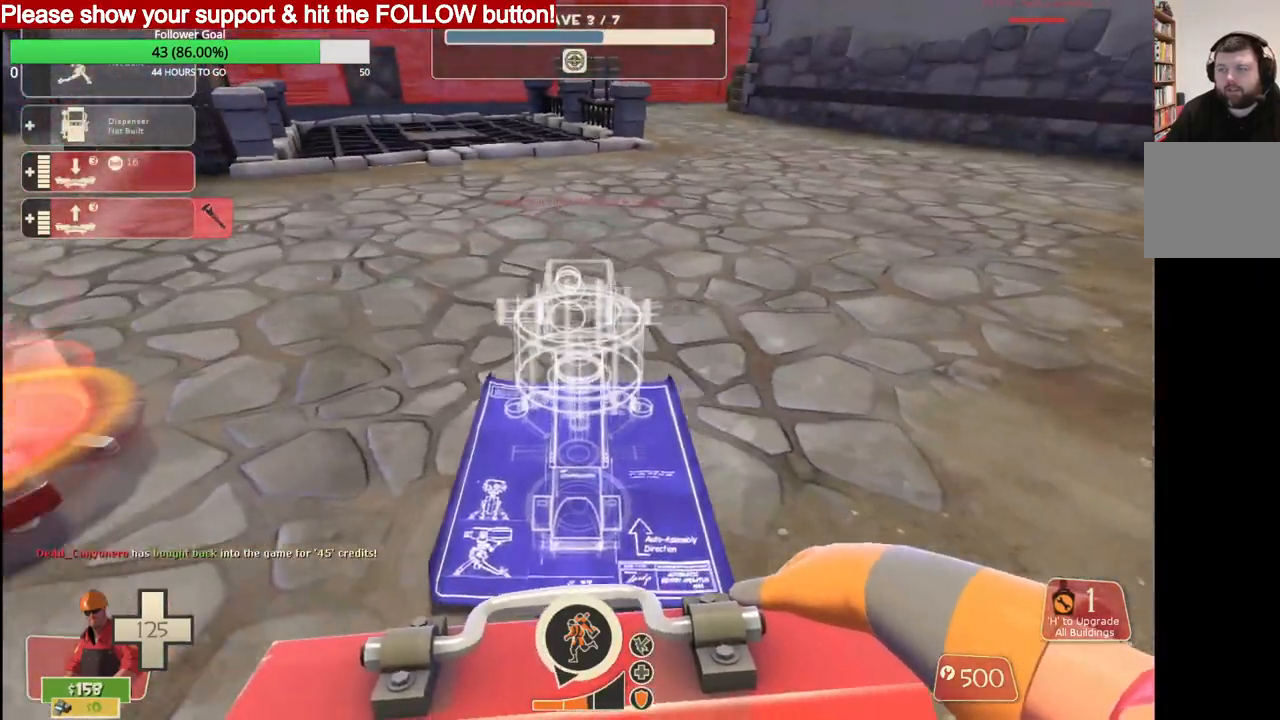
{"buttons": ["R2"], "left_stick": "up", "right_stick": "center", "events": [[183, "R2", "down"], [483, "right_stick", "center"]]}
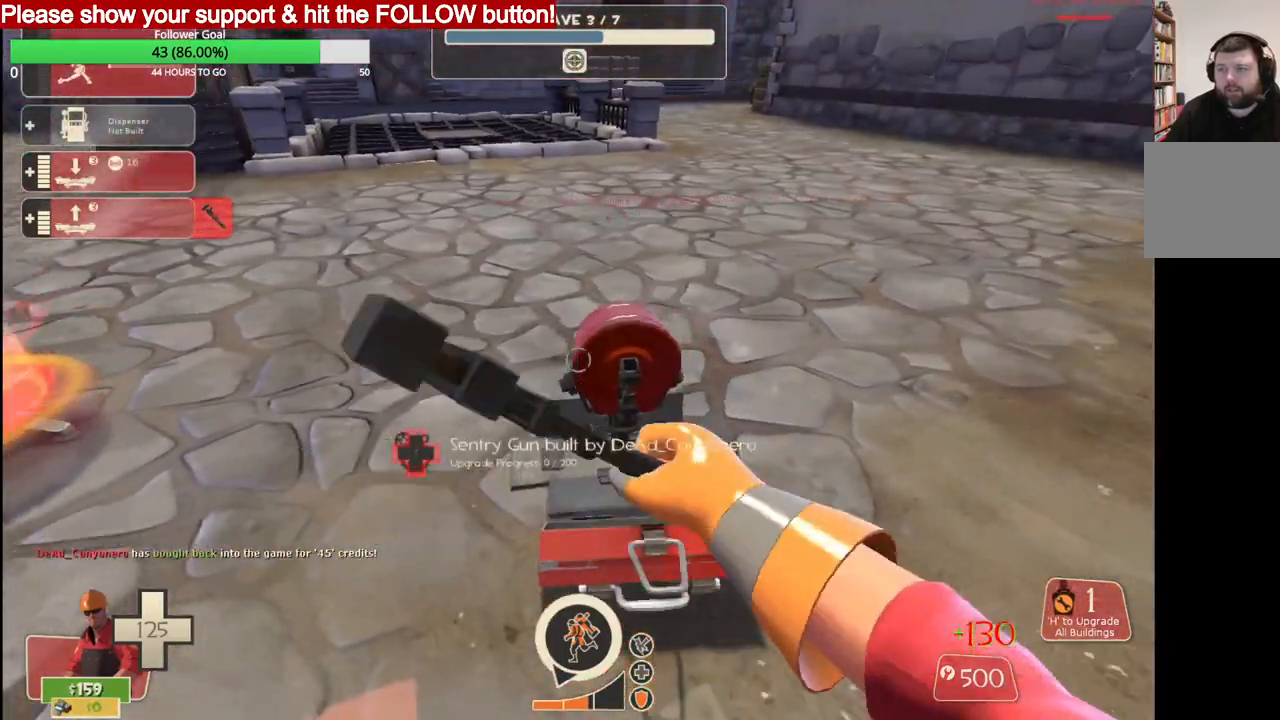
{"buttons": ["R2"], "left_stick": "up", "right_stick": "center", "events": []}
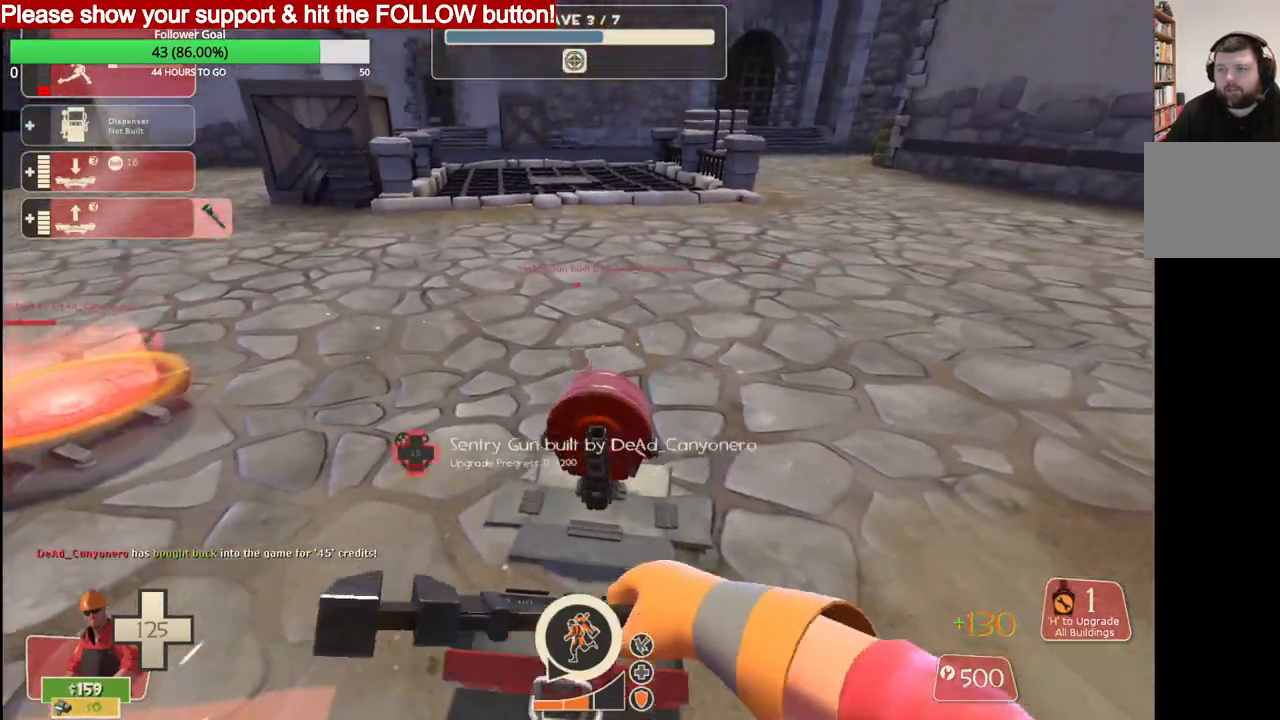
{"buttons": ["R2"], "left_stick": "up", "right_stick": "center", "events": []}
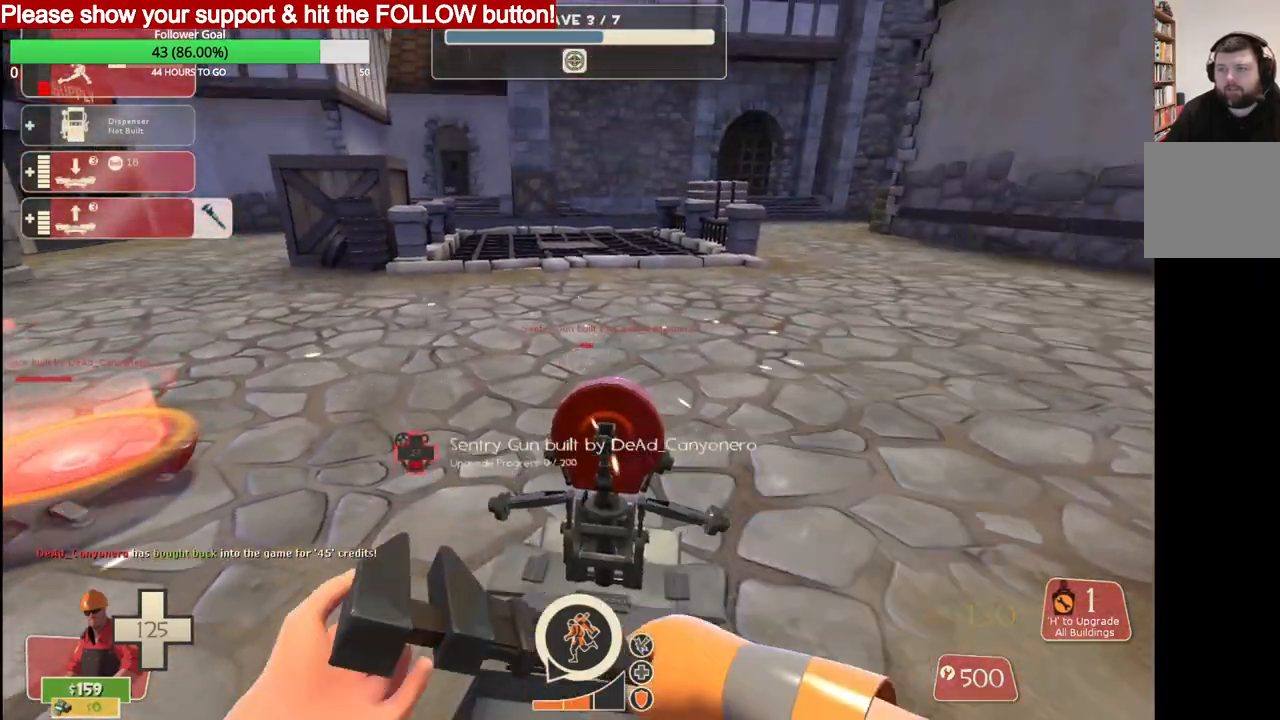
{"buttons": ["R2"], "left_stick": "center", "right_stick": "center", "events": [[33, "left_stick", "center"]]}
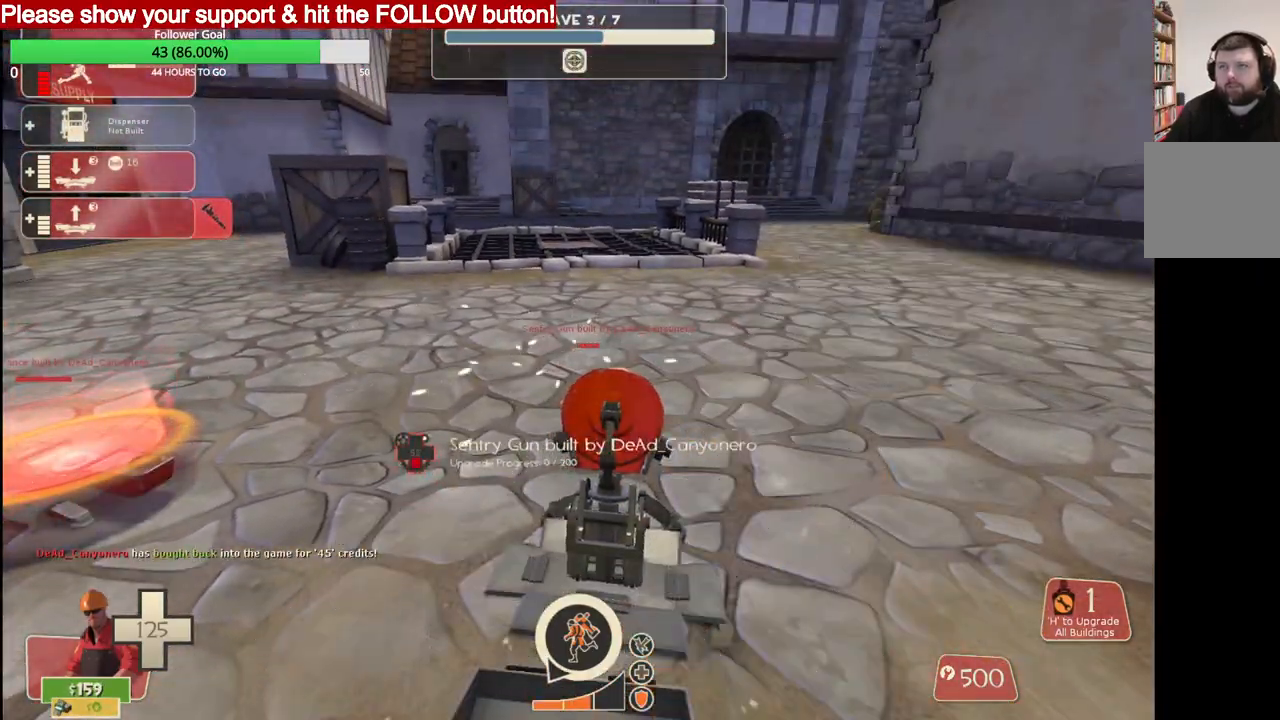
{"buttons": ["R2"], "left_stick": "center", "right_stick": "center", "events": []}
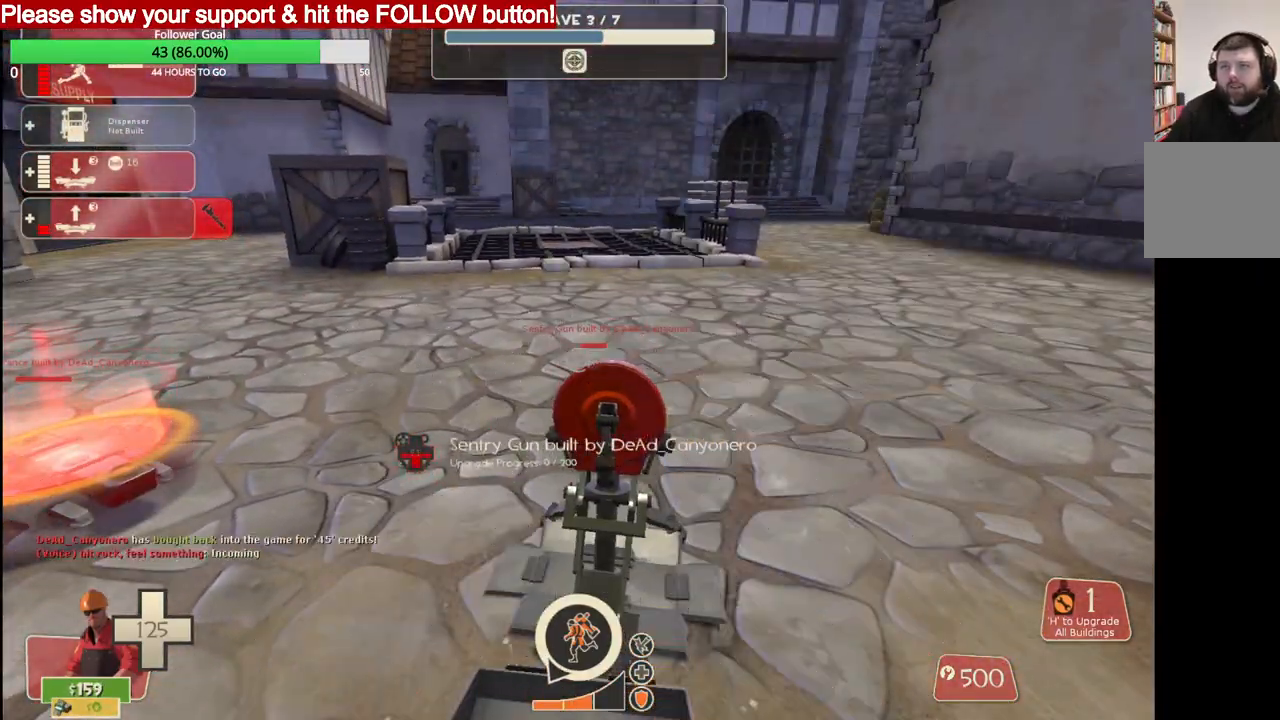
{"buttons": ["R2"], "left_stick": "center", "right_stick": "center", "events": []}
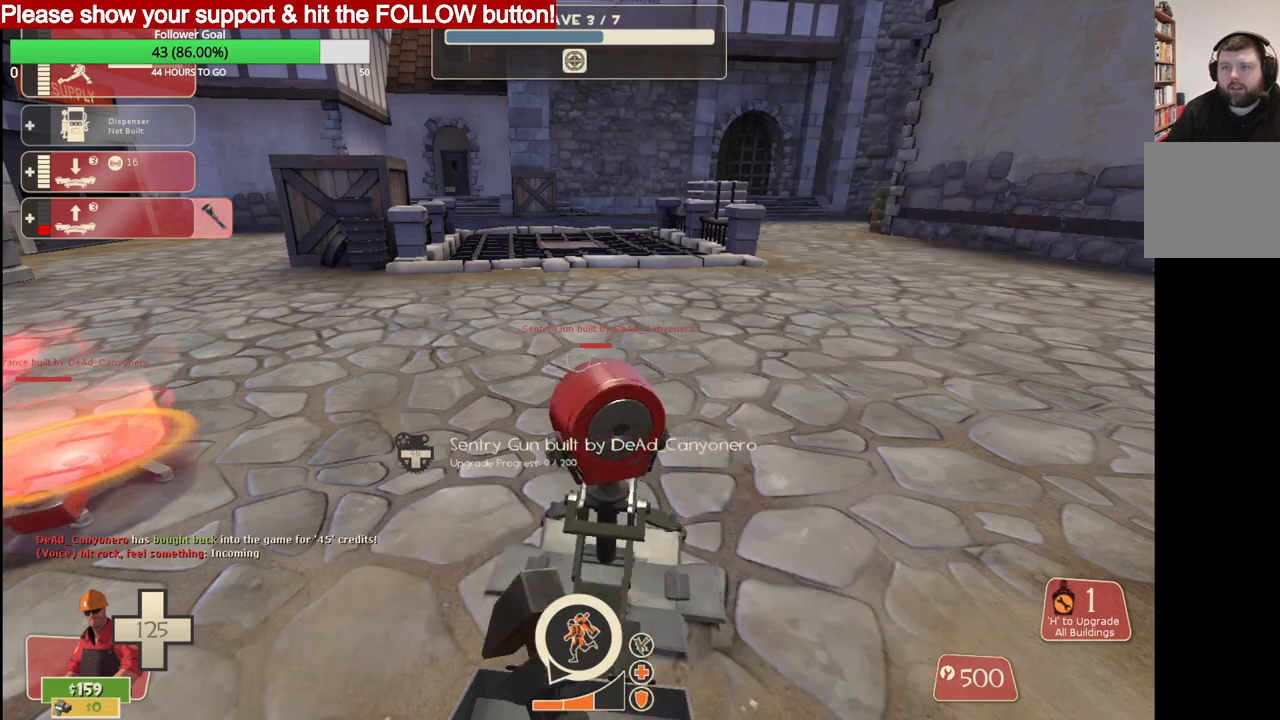
{"buttons": ["R2"], "left_stick": "center", "right_stick": "center", "events": []}
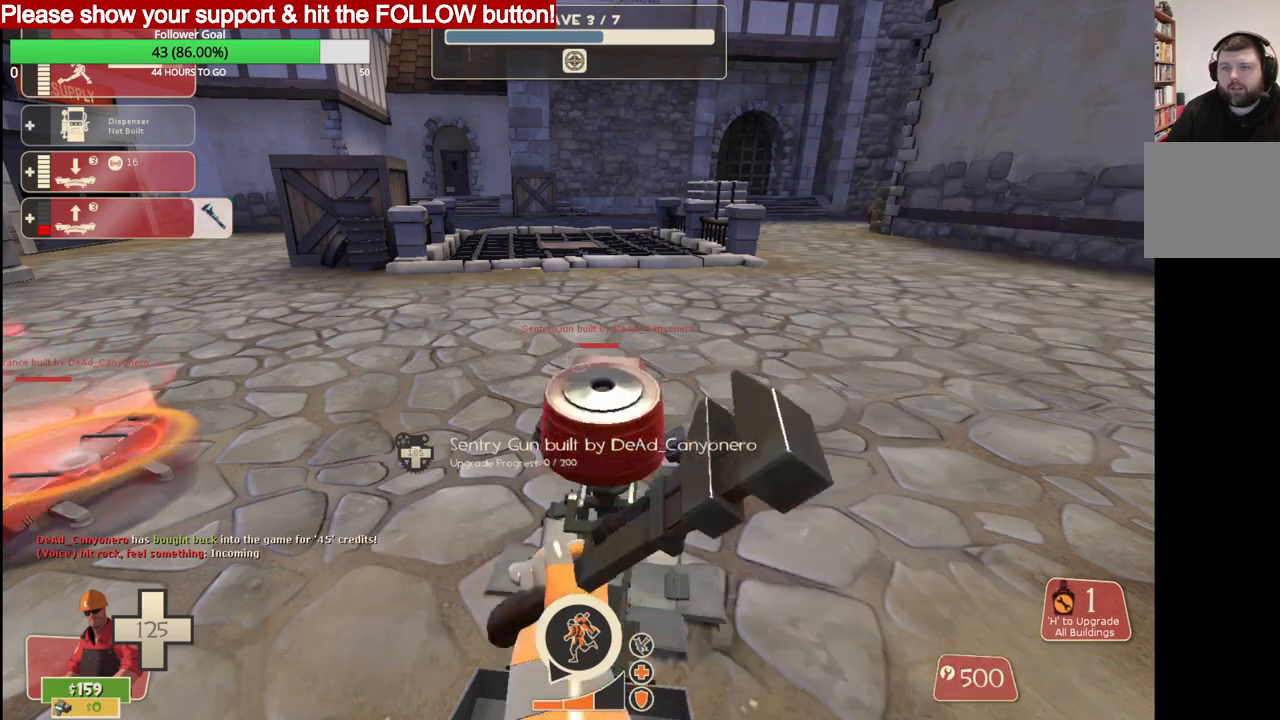
{"buttons": ["R2"], "left_stick": "center", "right_stick": "center", "events": []}
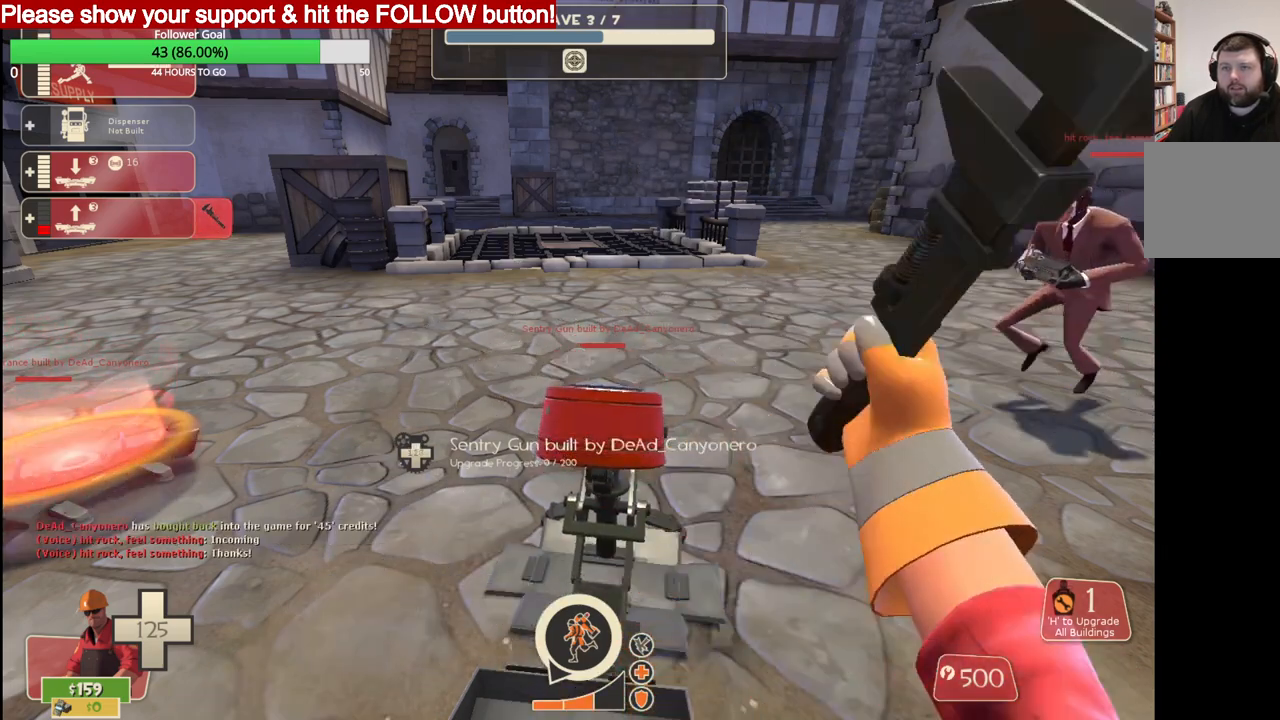
{"buttons": ["R2"], "left_stick": "center", "right_stick": "center", "events": []}
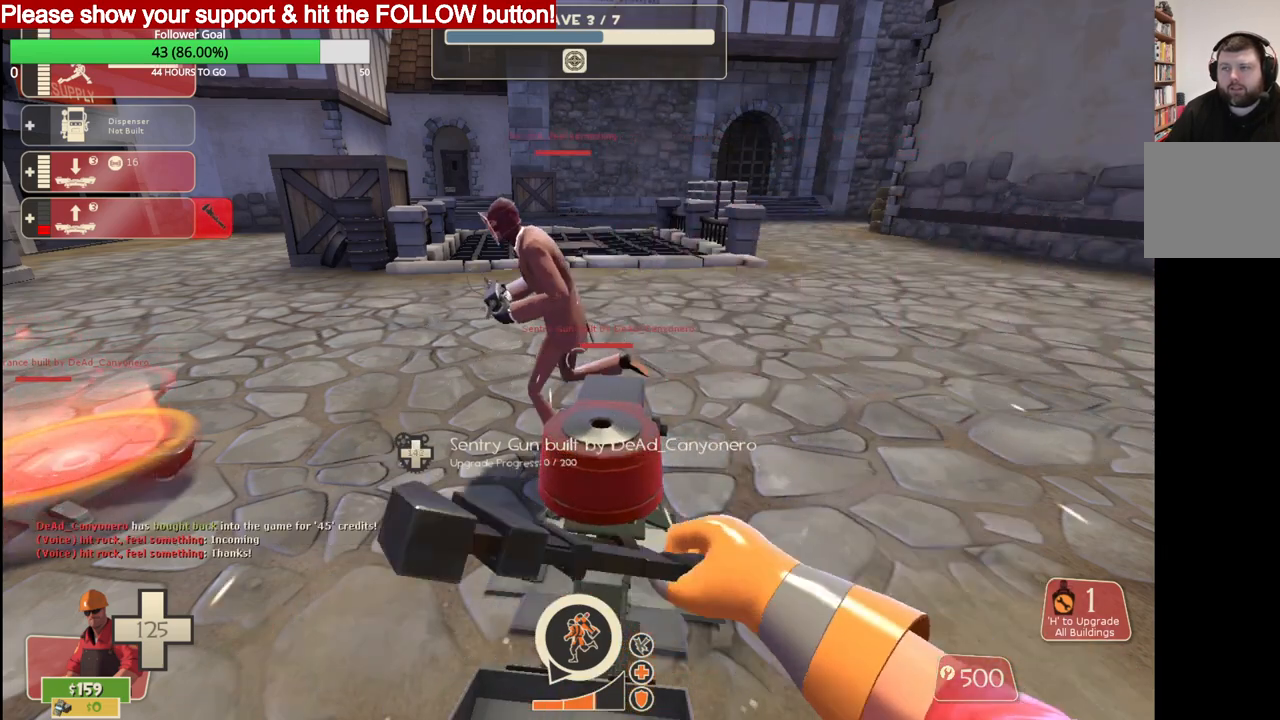
{"buttons": ["R2"], "left_stick": "center", "right_stick": "center", "events": []}
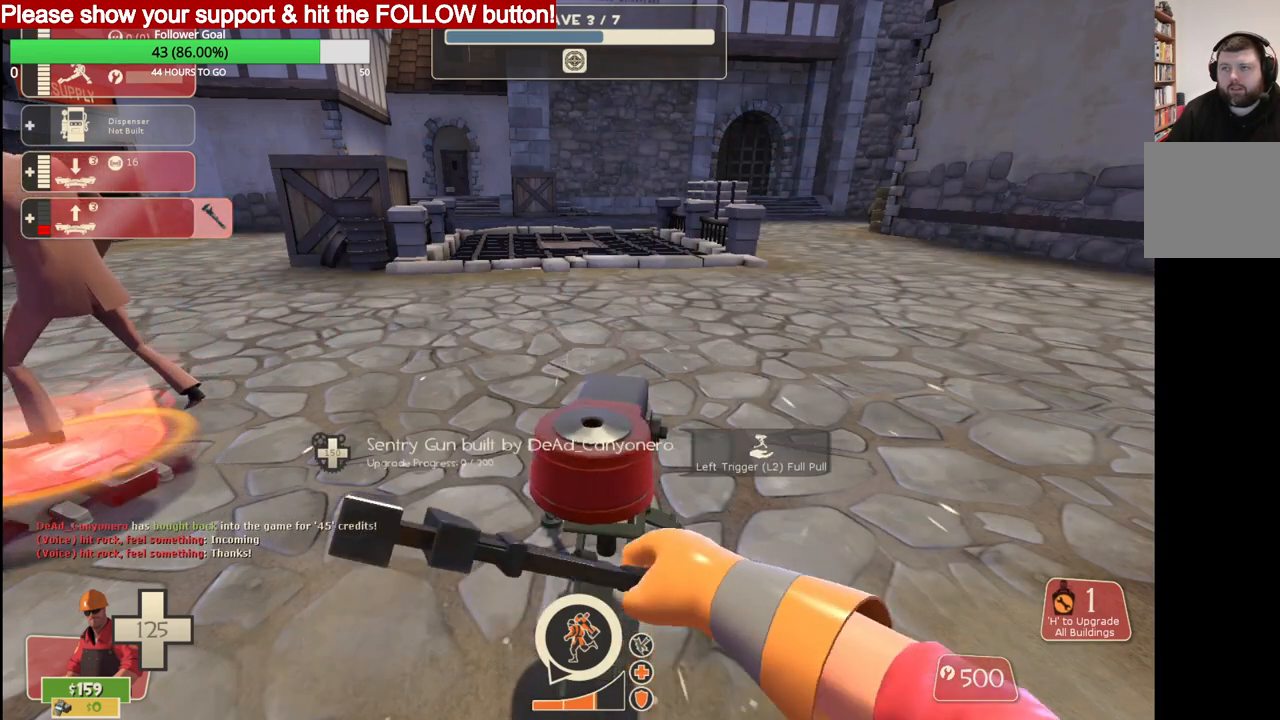
{"buttons": ["R2"], "left_stick": "center", "right_stick": "center", "events": []}
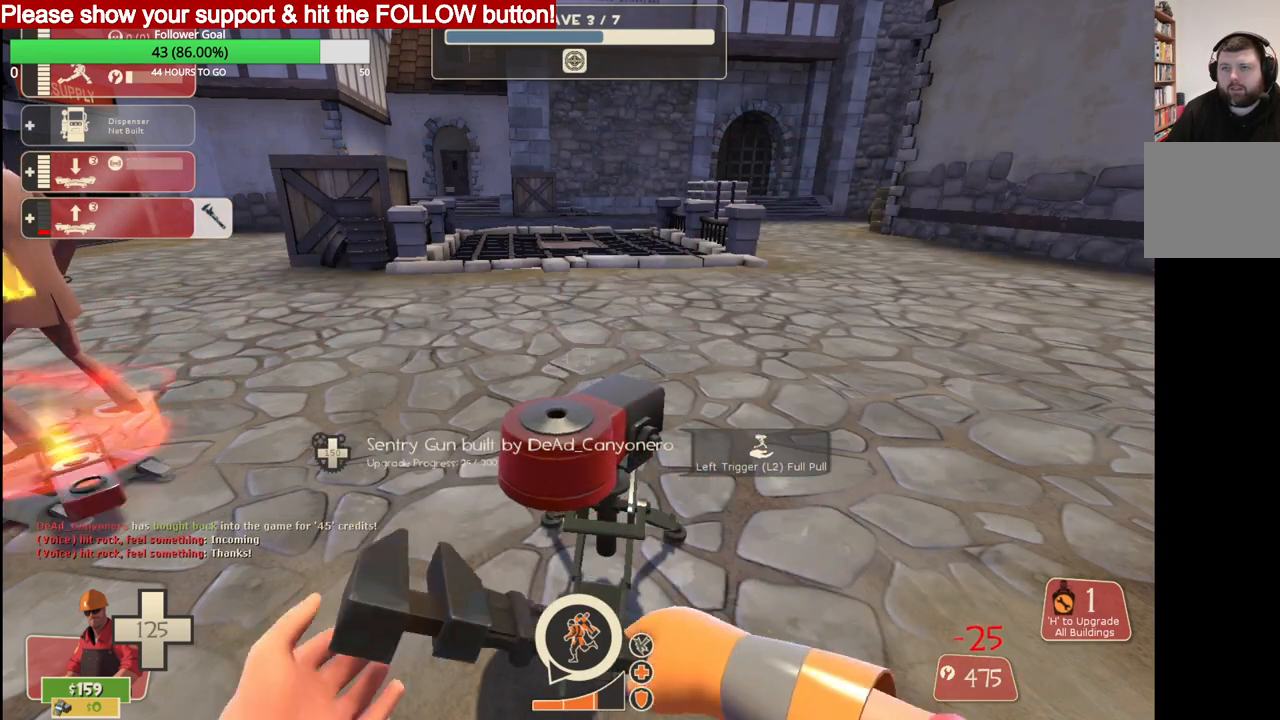
{"buttons": ["R2"], "left_stick": "center", "right_stick": "center", "events": []}
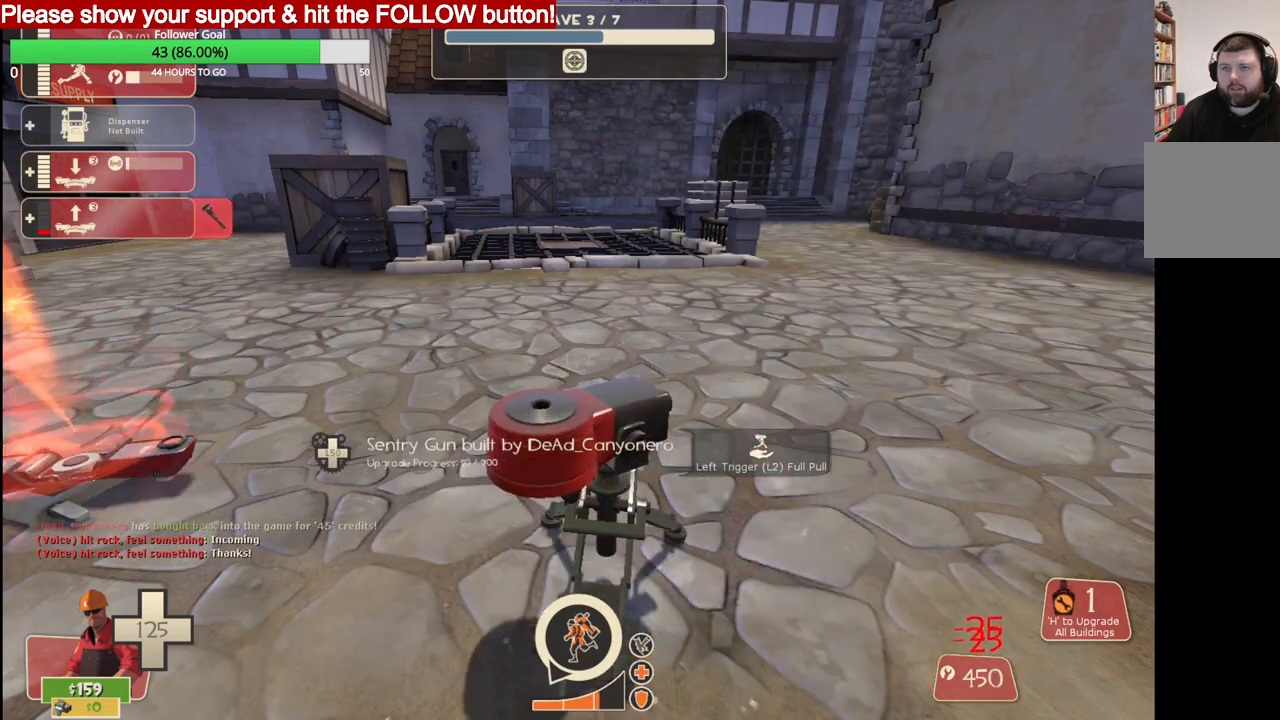
{"buttons": ["R2"], "left_stick": "center", "right_stick": "center", "events": []}
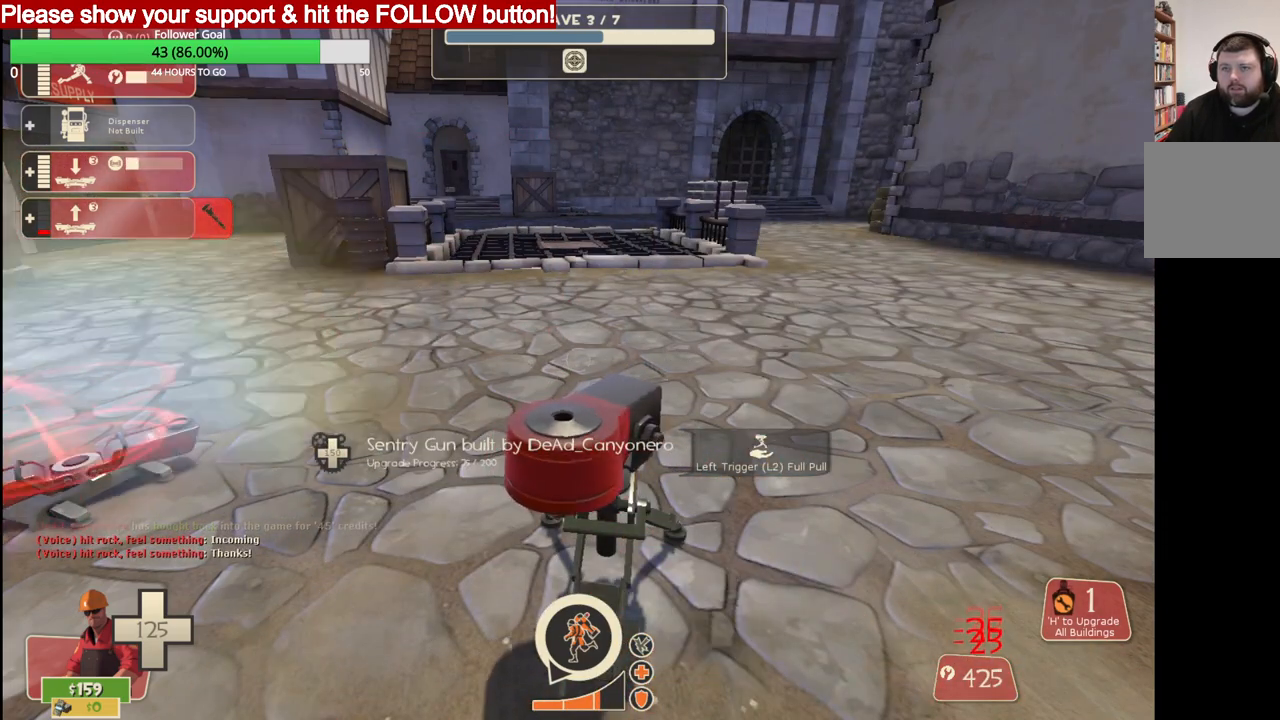
{"buttons": ["R2"], "left_stick": "center", "right_stick": "center", "events": []}
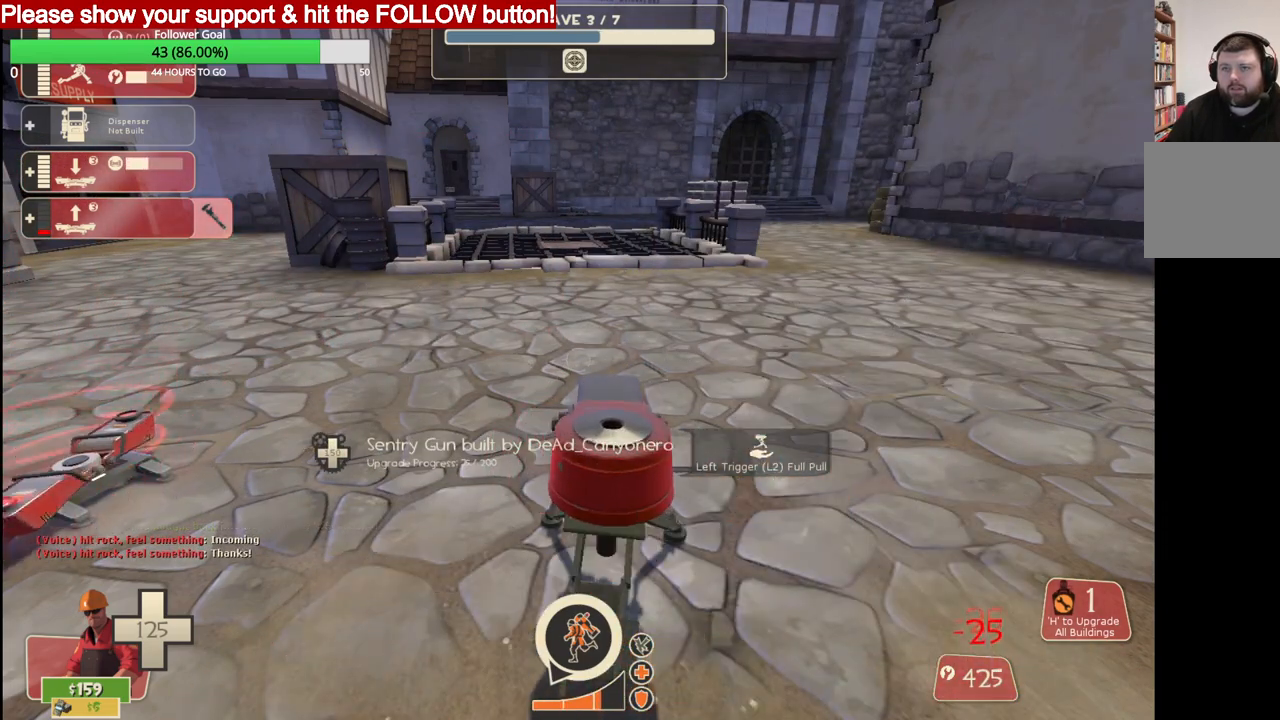
{"buttons": ["R2"], "left_stick": "center", "right_stick": "center", "events": []}
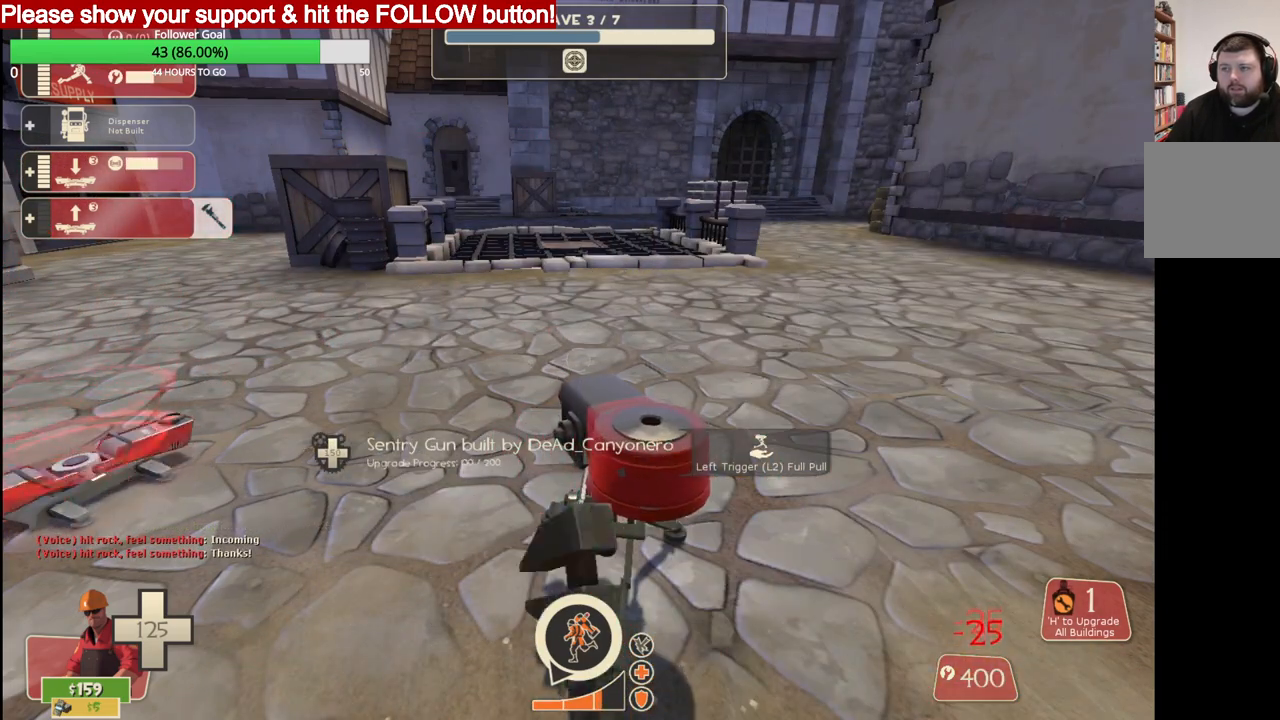
{"buttons": ["R2"], "left_stick": "center", "right_stick": "center", "events": []}
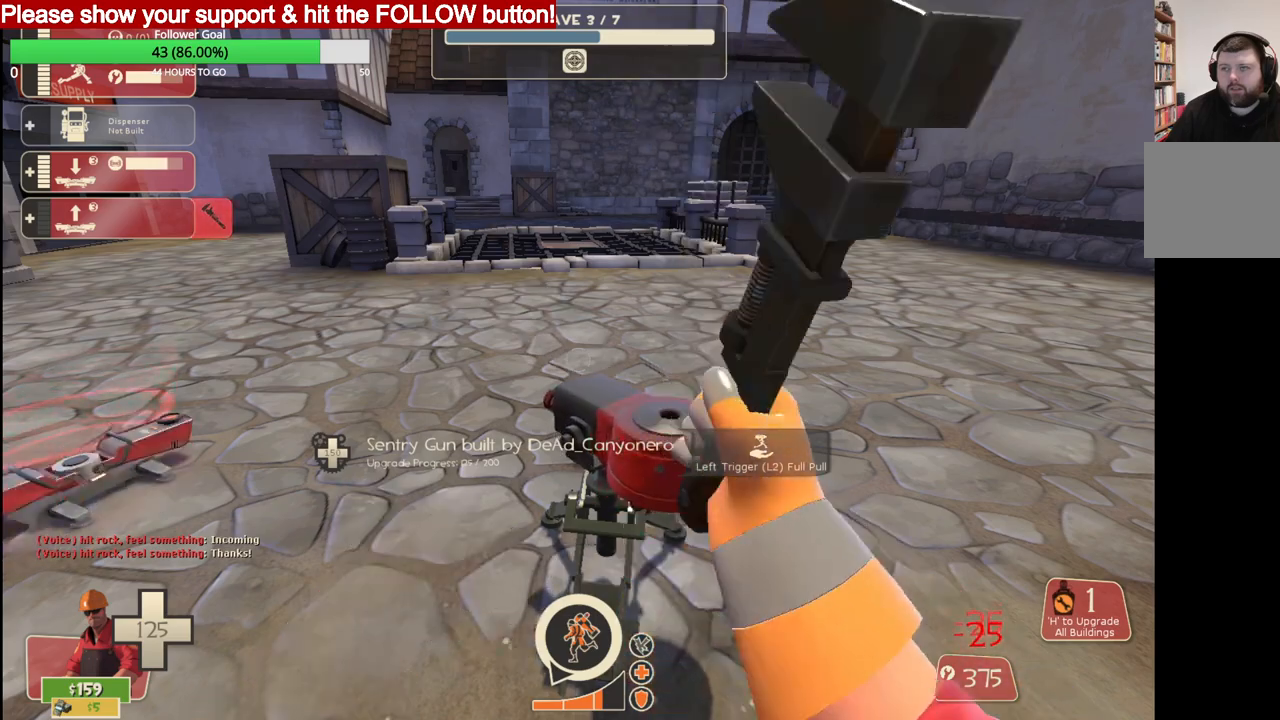
{"buttons": ["R2"], "left_stick": "center", "right_stick": "center", "events": []}